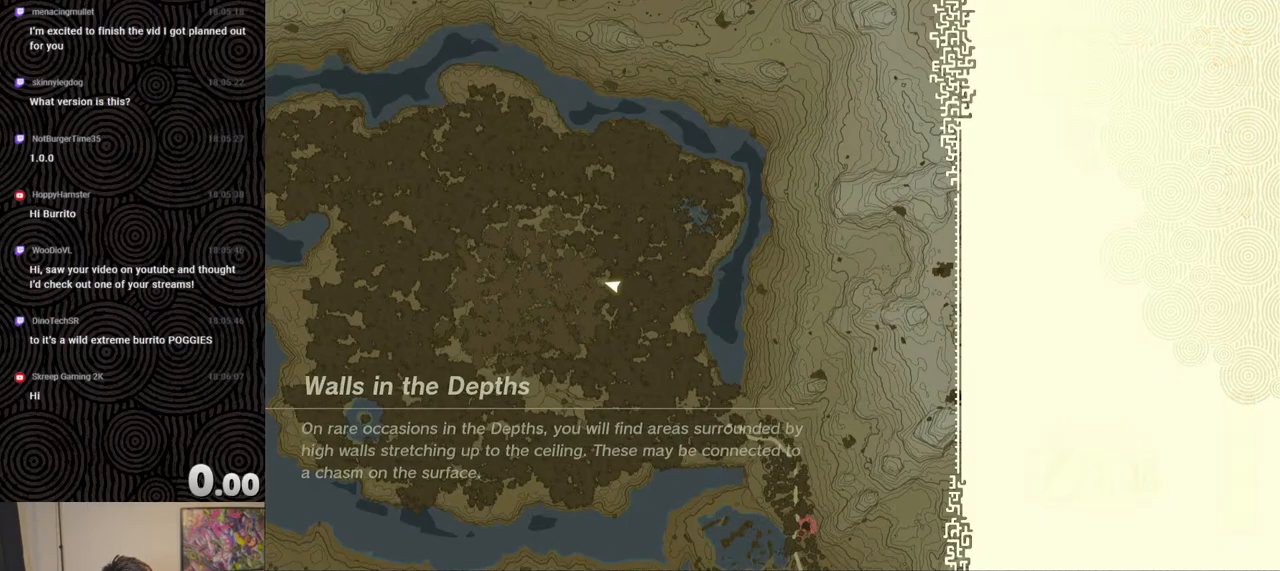
Gameplay with a controller (Nintendo layout); each line is a JSON object with the inputs held at the frame after it. "events" lists button and stick changes between this image and that frame as [ms after this image, input, new state], when the widget could be followed in between. Not read: L3 R3.
{"buttons": [], "left_stick": "up", "right_stick": "center", "events": [[350, "left_stick", "up"]]}
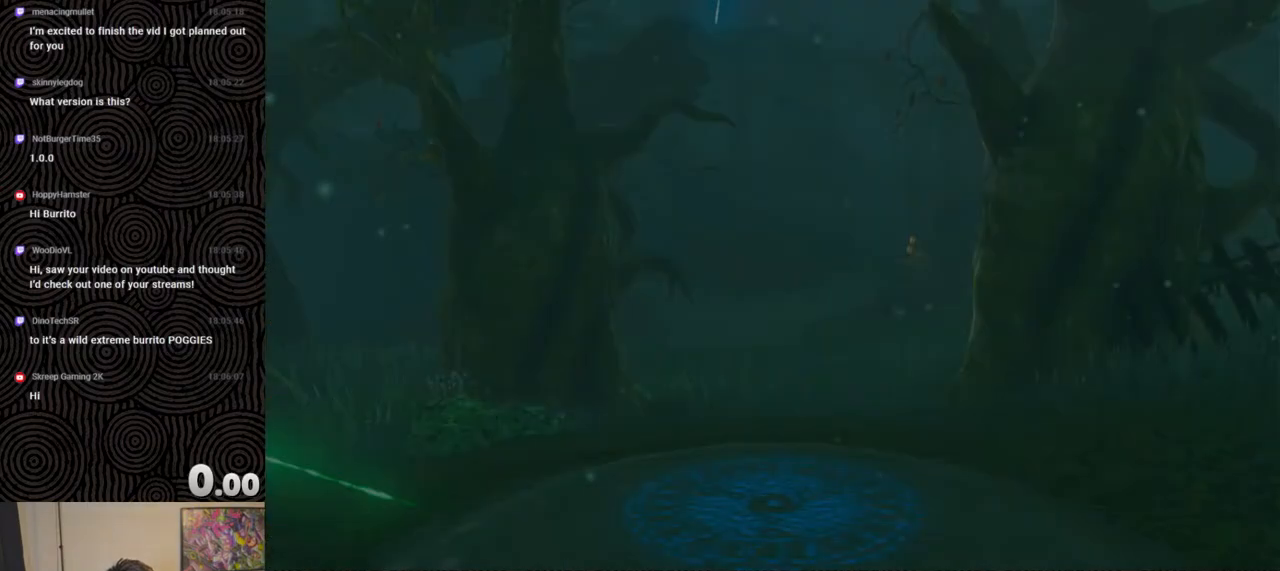
{"buttons": [], "left_stick": "up", "right_stick": "down-left", "events": [[350, "right_stick", "down-left"]]}
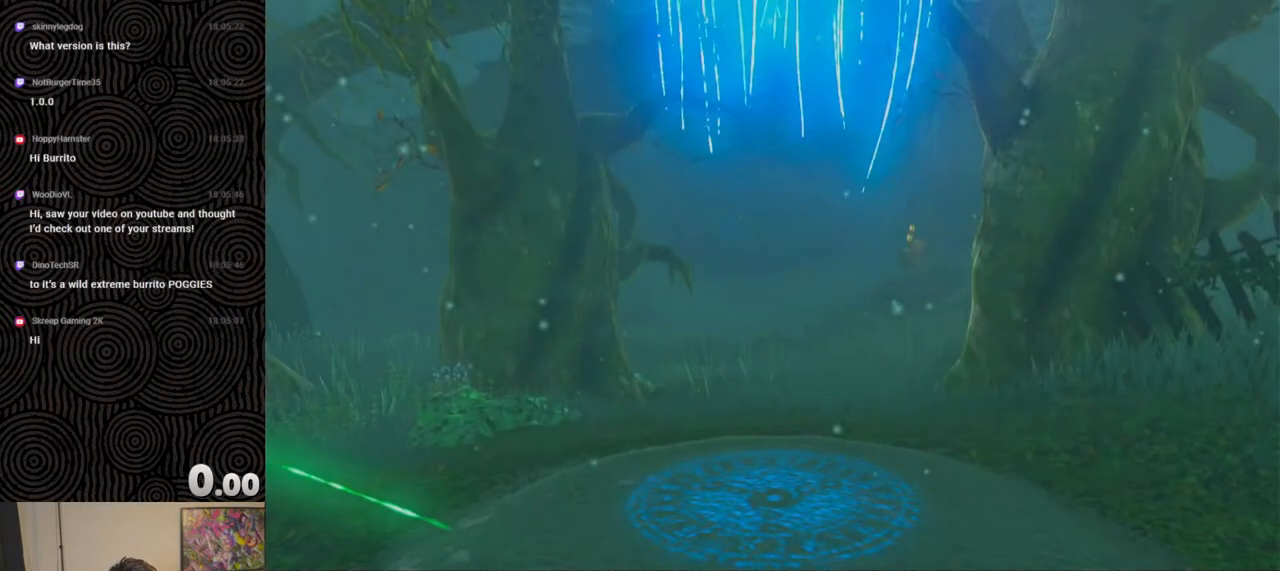
{"buttons": [], "left_stick": "up", "right_stick": "down-right", "events": [[267, "right_stick", "down-right"]]}
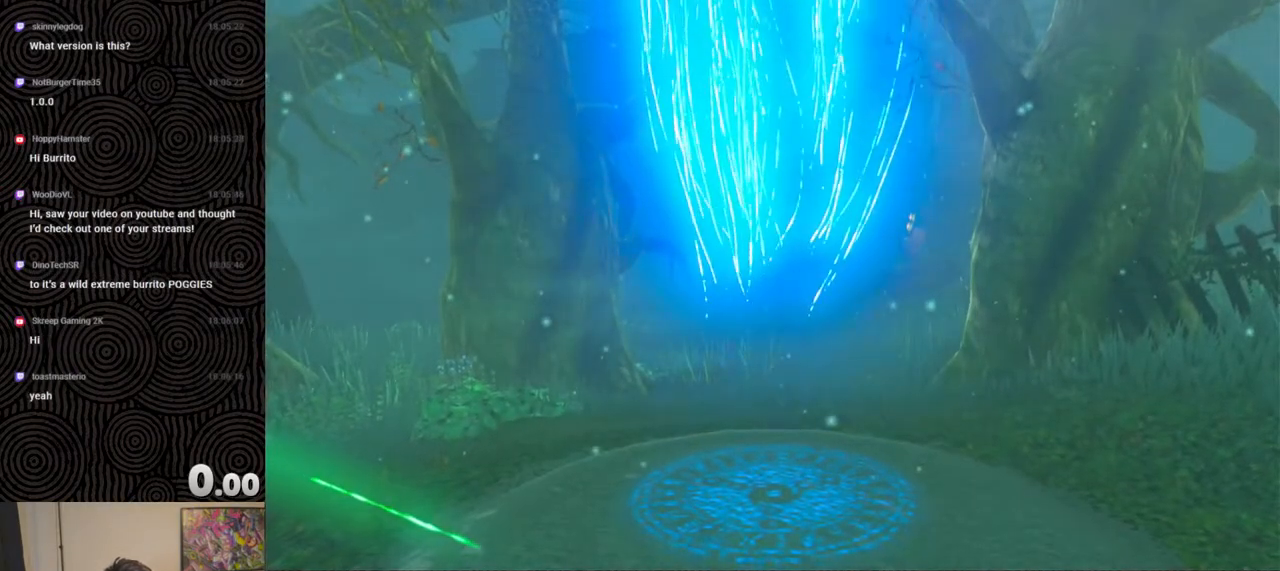
{"buttons": ["B"], "left_stick": "up", "right_stick": "center", "events": [[17, "right_stick", "center"], [67, "B", "down"]]}
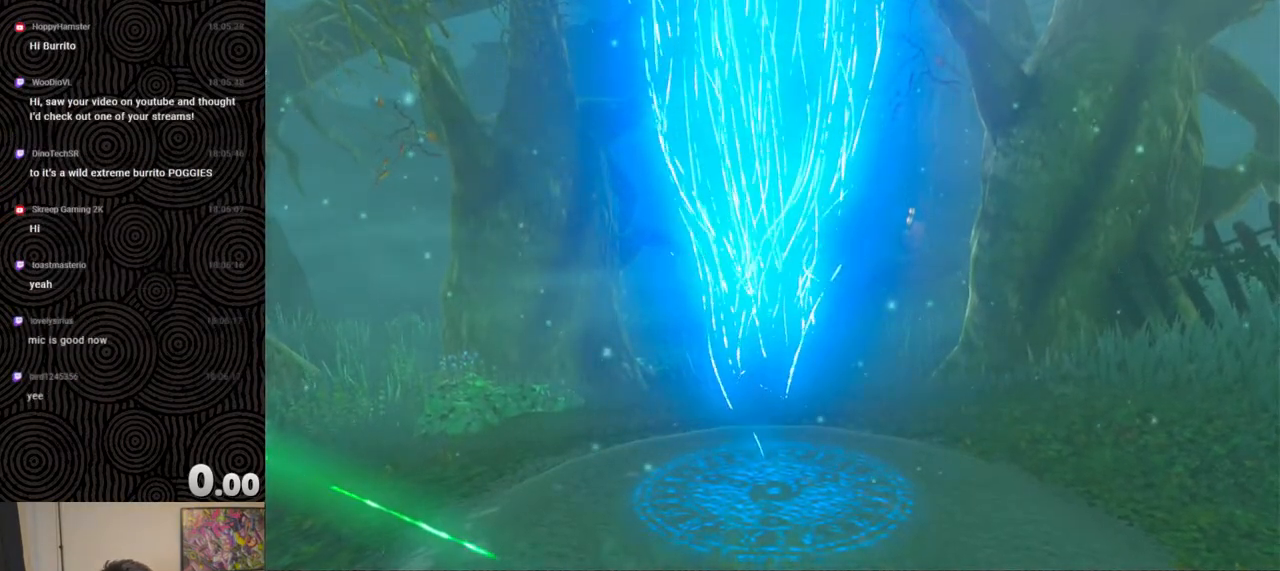
{"buttons": ["B"], "left_stick": "up", "right_stick": "down-left", "events": [[450, "right_stick", "down-left"]]}
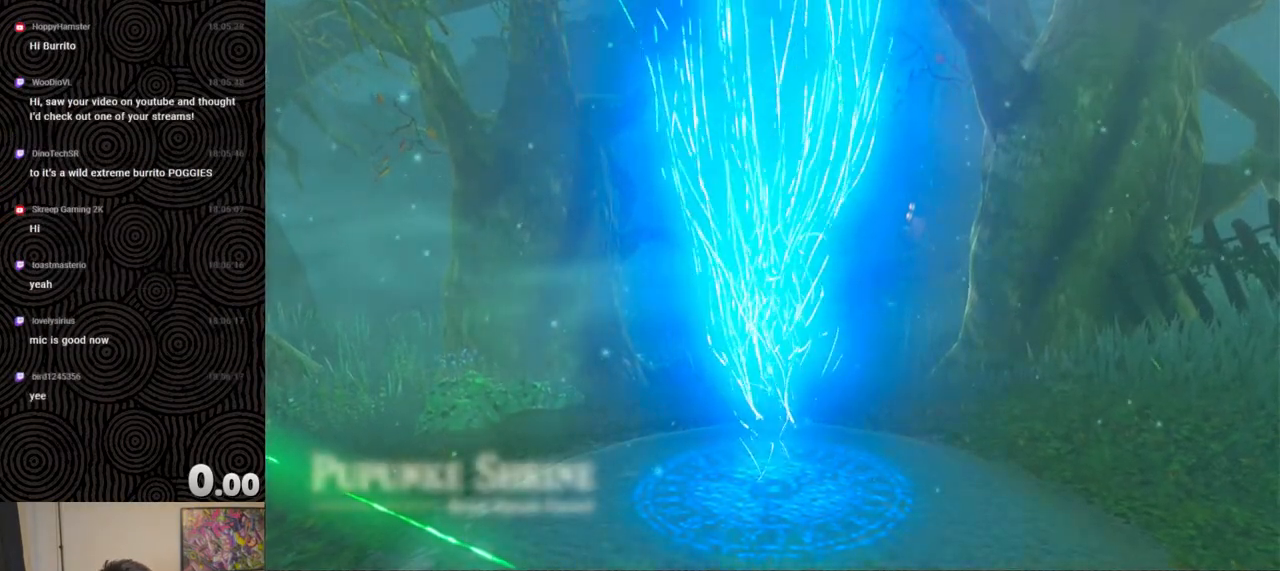
{"buttons": ["B"], "left_stick": "up", "right_stick": "left", "events": [[17, "right_stick", "left"]]}
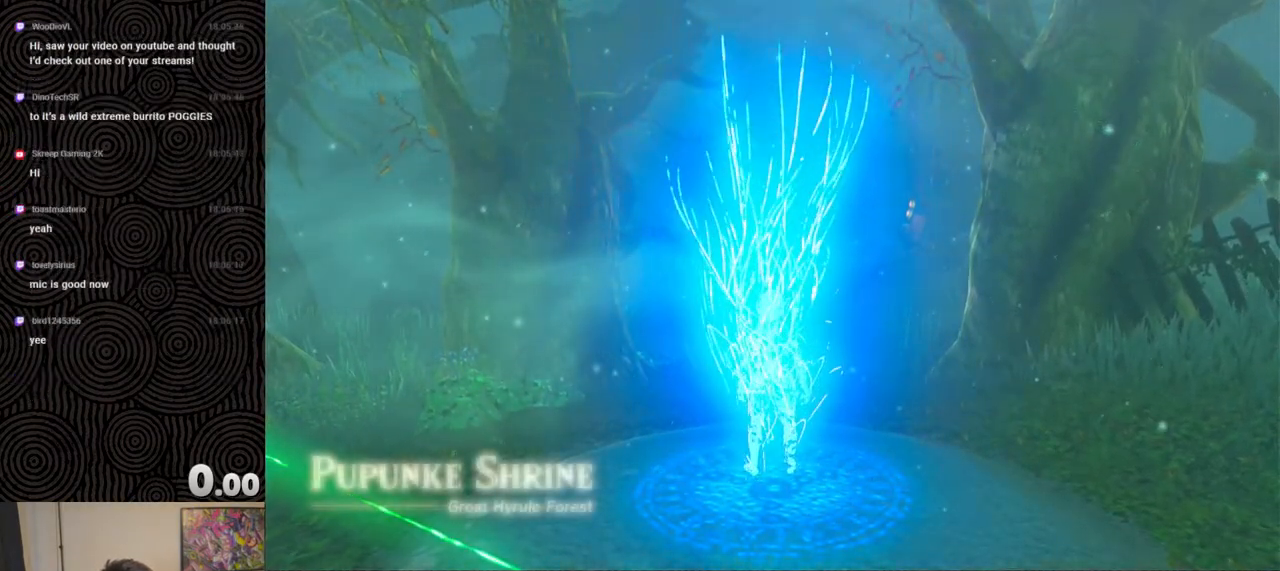
{"buttons": ["B"], "left_stick": "up-left", "right_stick": "left", "events": [[17, "left_stick", "up-left"]]}
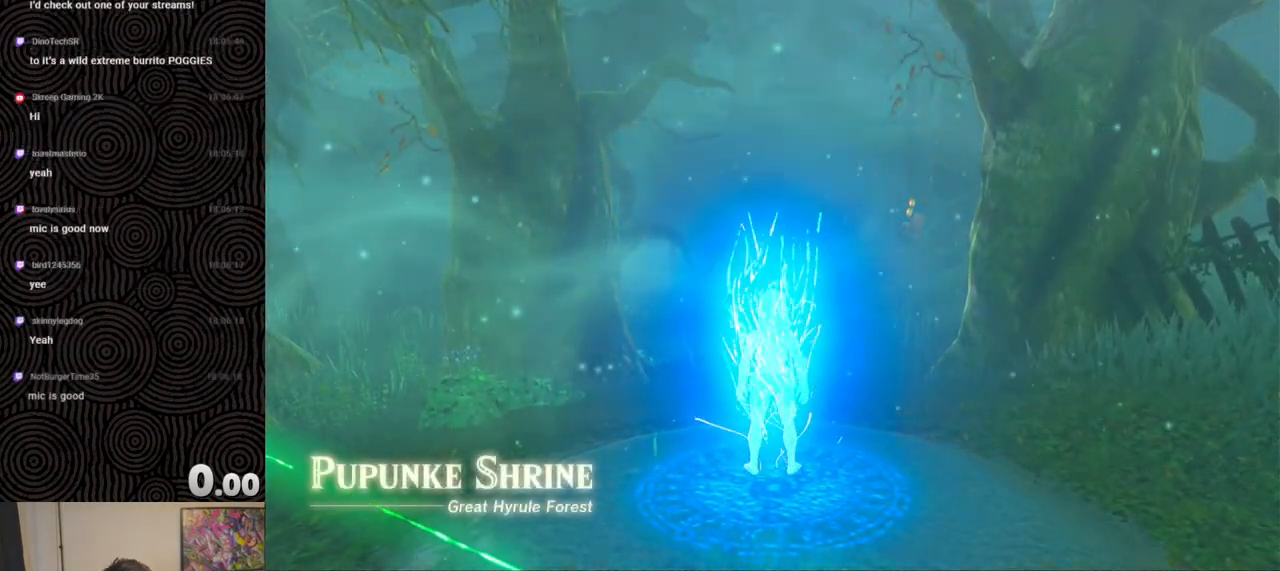
{"buttons": ["B"], "left_stick": "up-left", "right_stick": "left", "events": []}
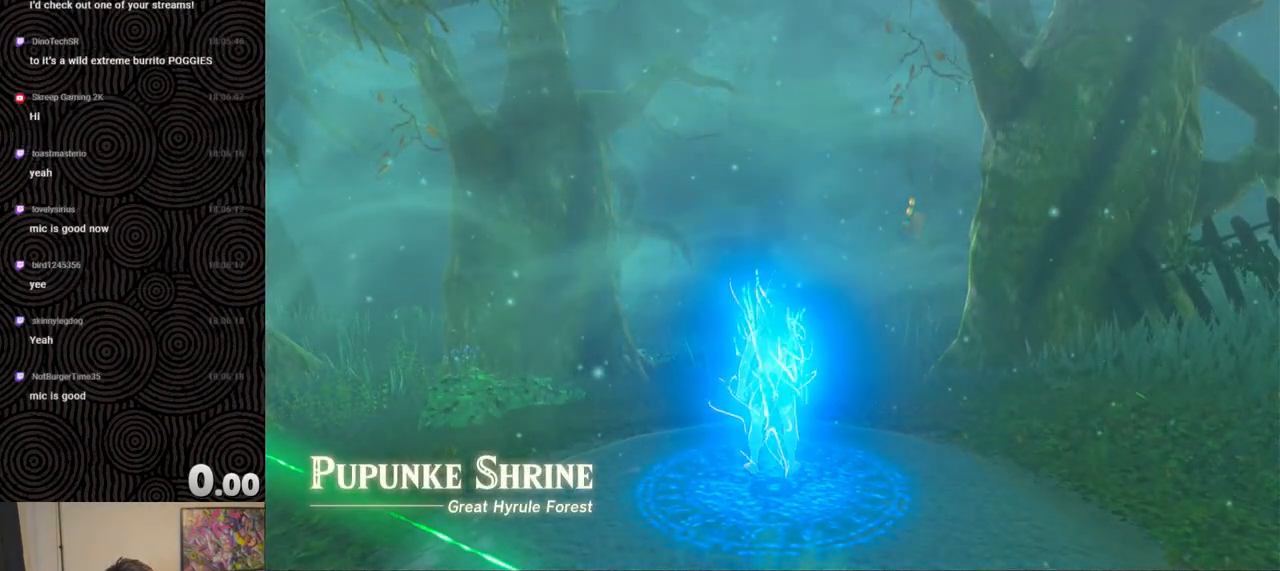
{"buttons": ["B"], "left_stick": "up-left", "right_stick": "left", "events": []}
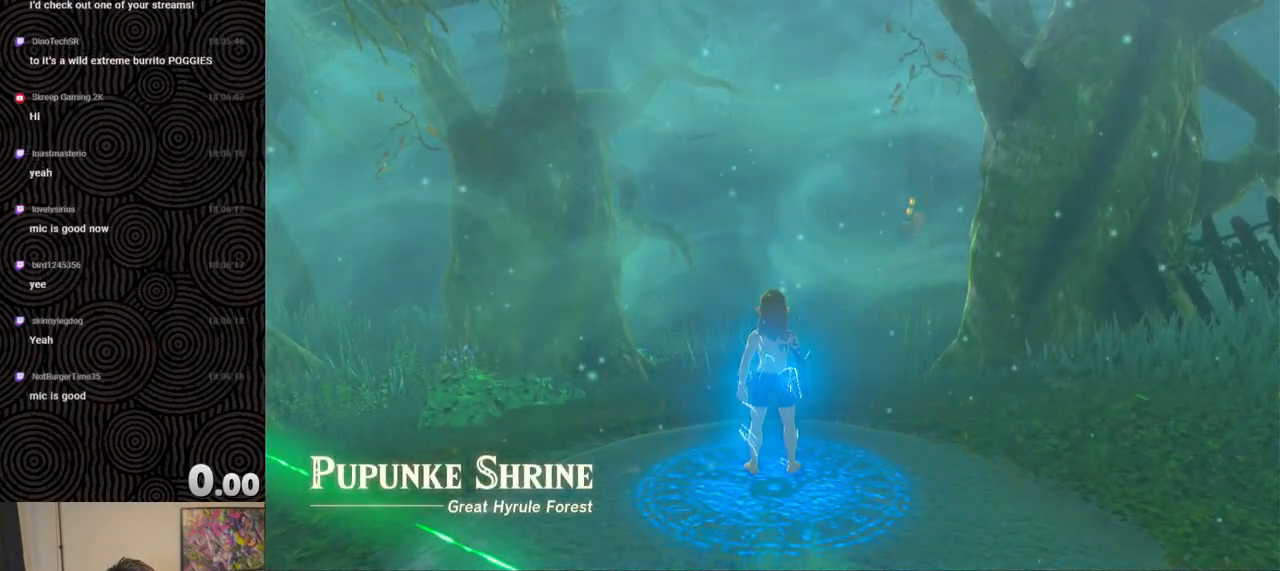
{"buttons": ["B"], "left_stick": "up-left", "right_stick": "left", "events": []}
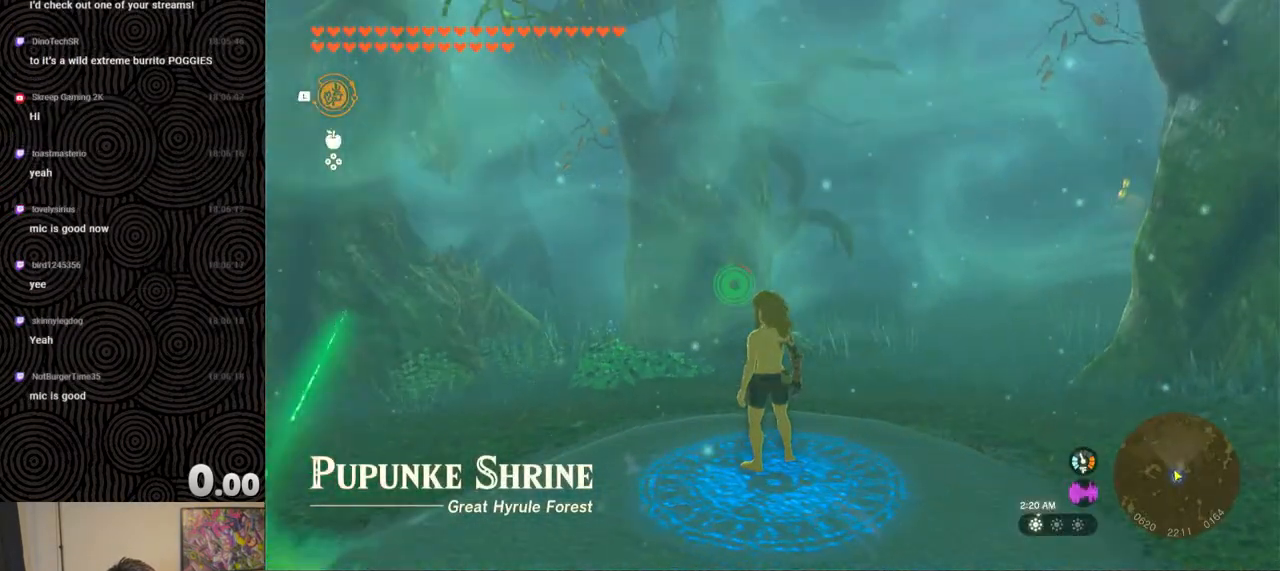
{"buttons": [], "left_stick": "center", "right_stick": "left", "events": [[67, "left_stick", "up"], [183, "B", "up"], [317, "left_stick", "up-right"], [450, "left_stick", "center"]]}
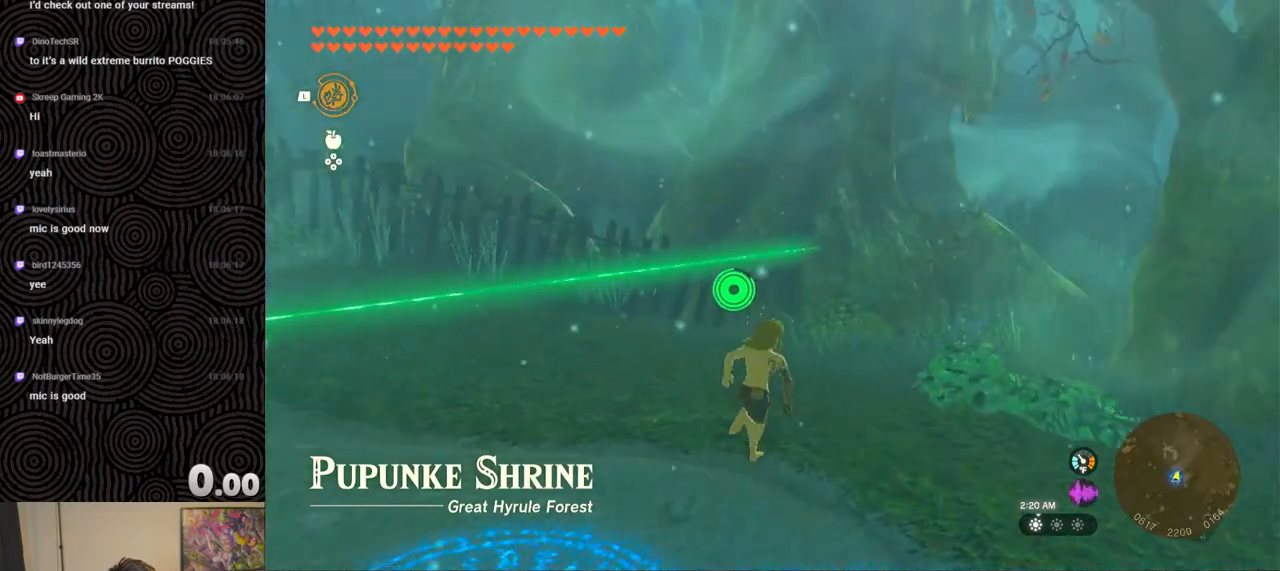
{"buttons": [], "left_stick": "left", "right_stick": "up-left", "events": [[333, "left_stick", "left"], [433, "right_stick", "up-left"]]}
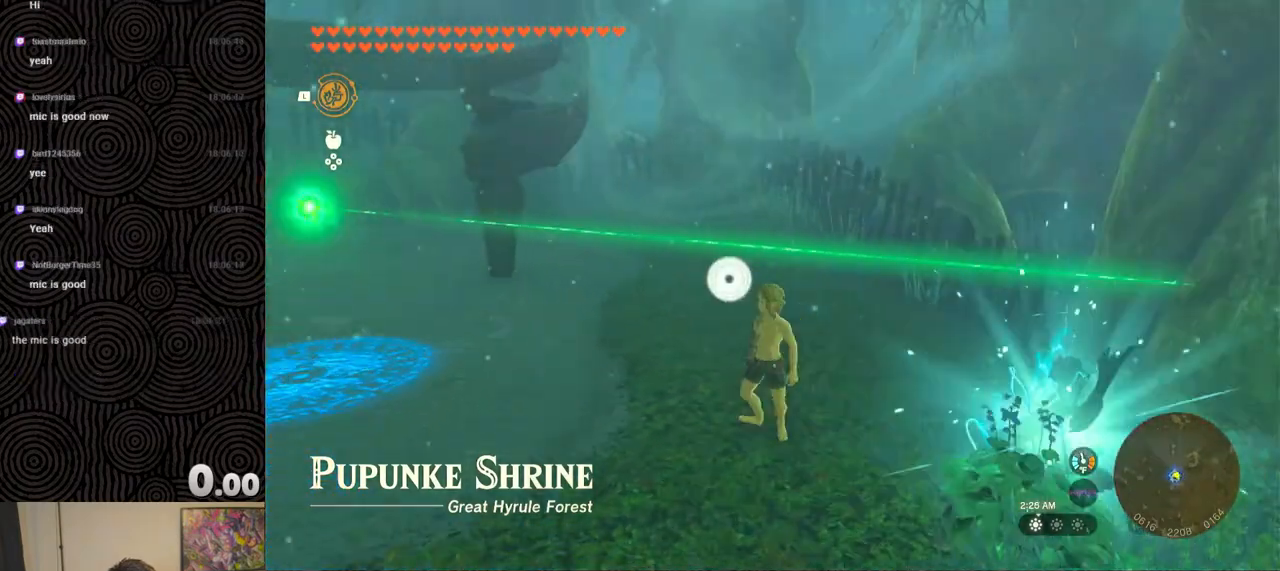
{"buttons": [], "left_stick": "left", "right_stick": "center", "events": [[267, "right_stick", "center"]]}
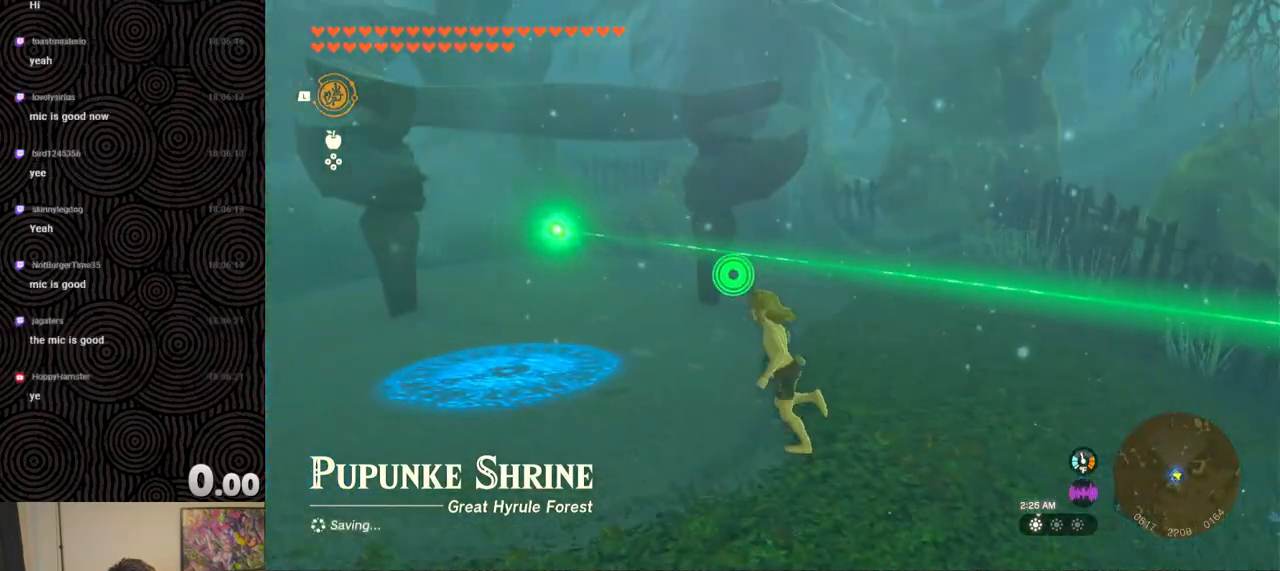
{"buttons": [], "left_stick": "center", "right_stick": "center", "events": [[67, "left_stick", "up-left"], [500, "left_stick", "center"]]}
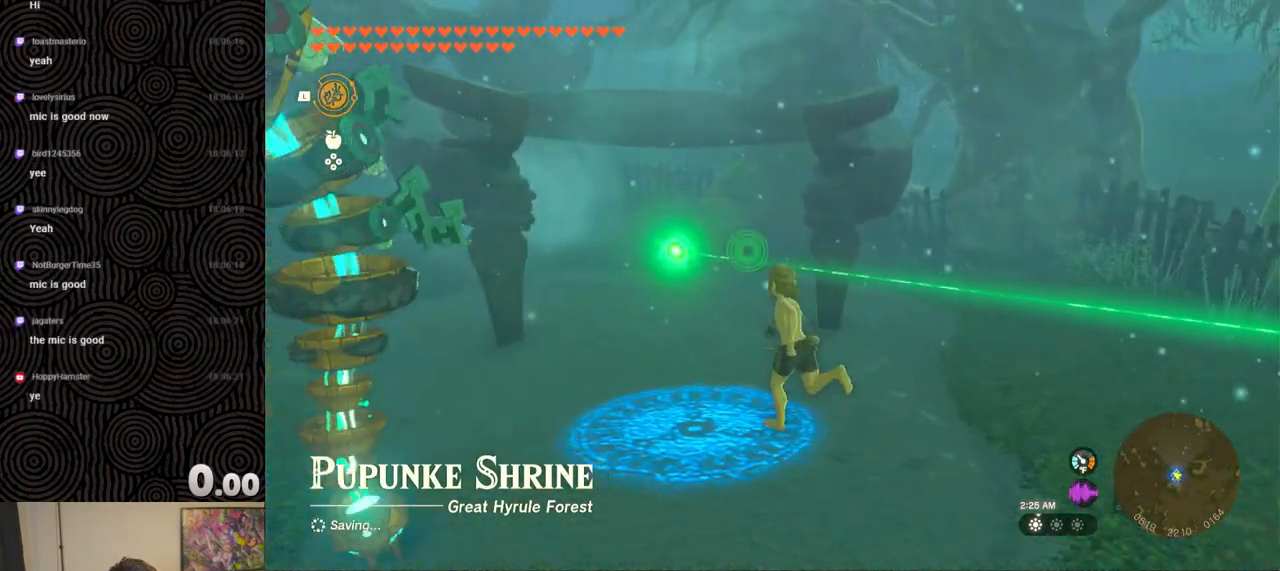
{"buttons": [], "left_stick": "up", "right_stick": "center", "events": [[300, "left_stick", "up"]]}
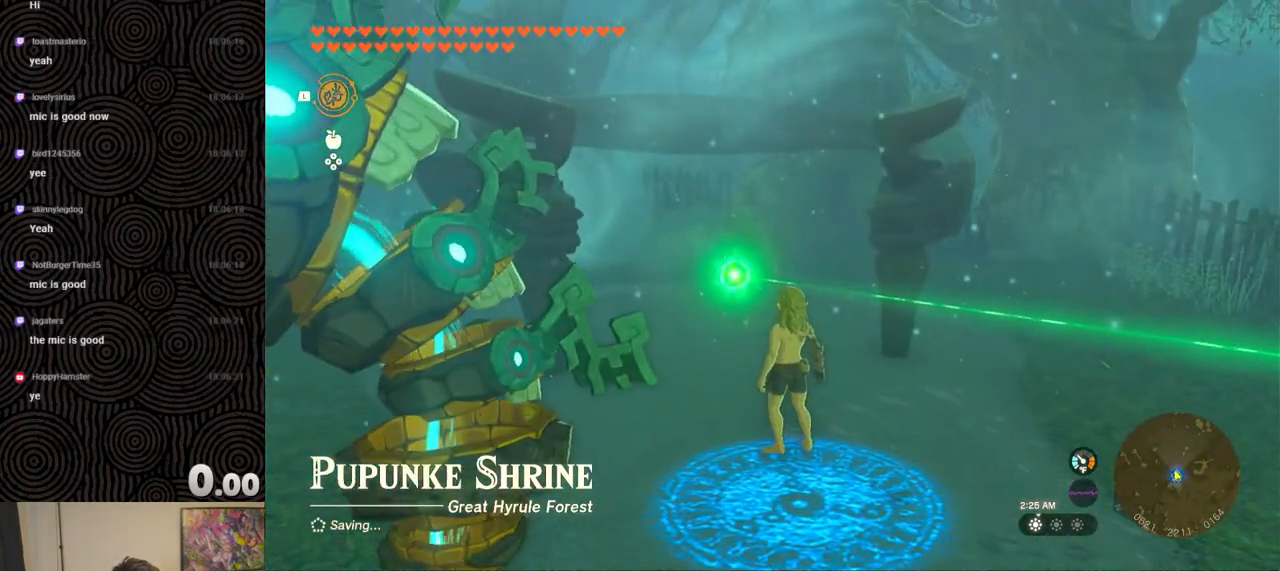
{"buttons": [], "left_stick": "up", "right_stick": "center", "events": []}
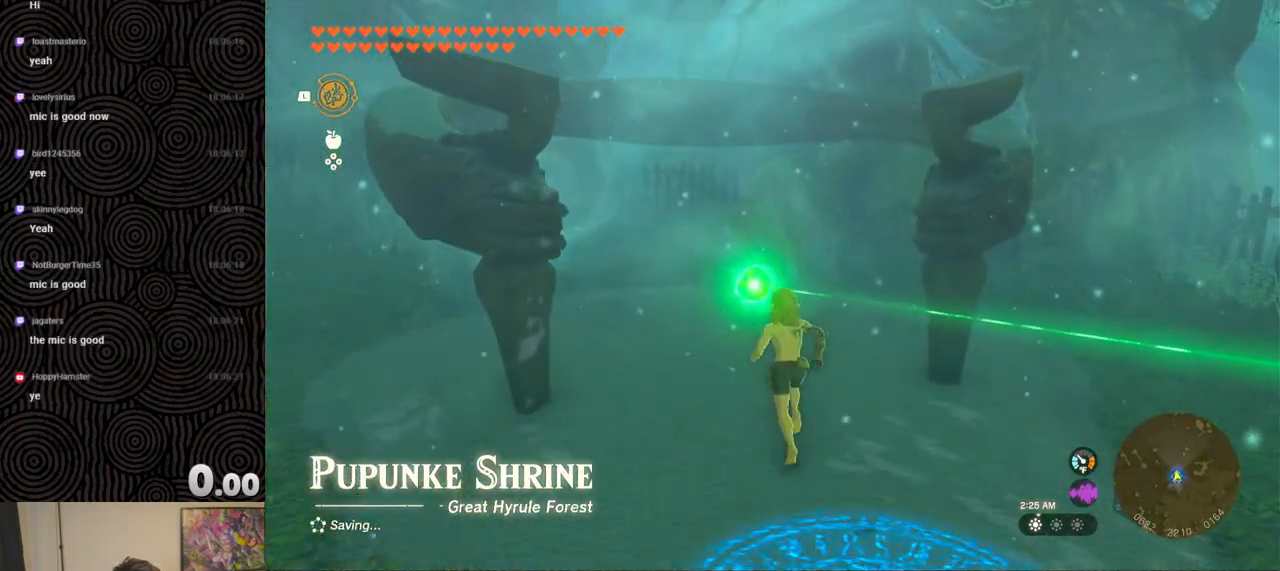
{"buttons": [], "left_stick": "center", "right_stick": "center", "events": [[100, "left_stick", "center"]]}
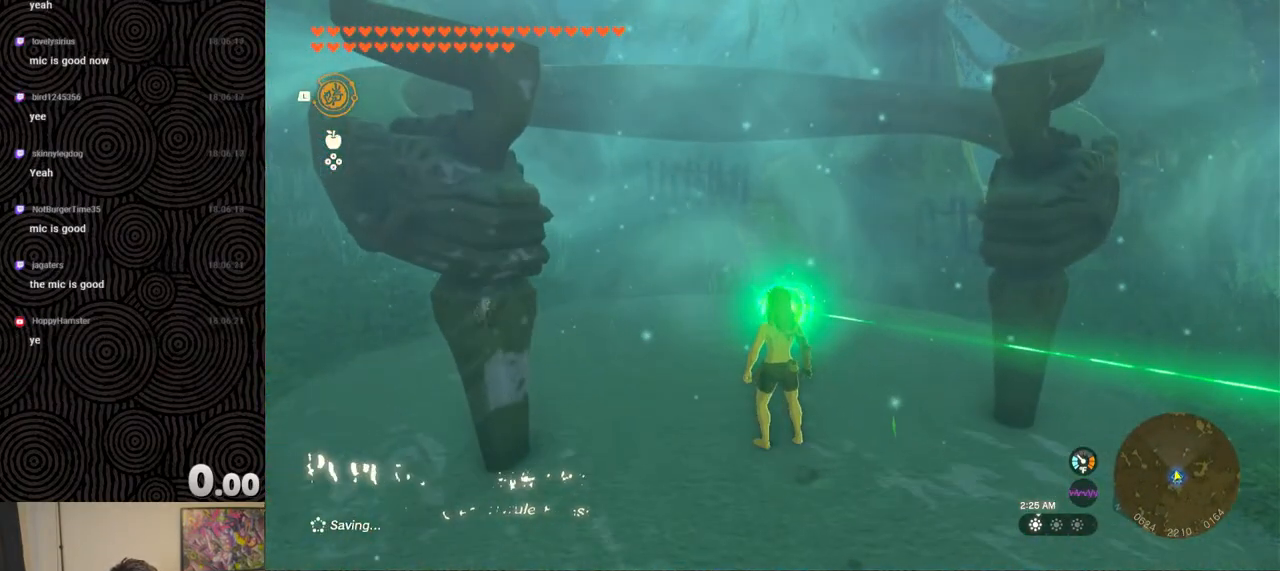
{"buttons": [], "left_stick": "center", "right_stick": "center", "events": [[17, "left_stick", "up"], [333, "left_stick", "center"]]}
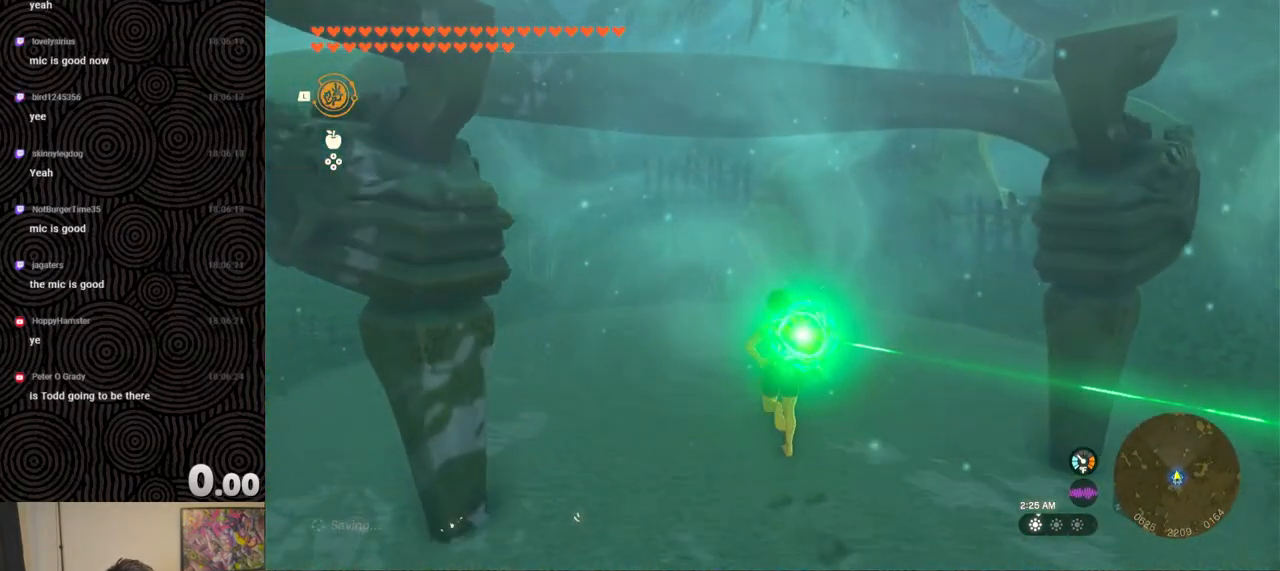
{"buttons": [], "left_stick": "down", "right_stick": "center", "events": [[117, "left_stick", "down"]]}
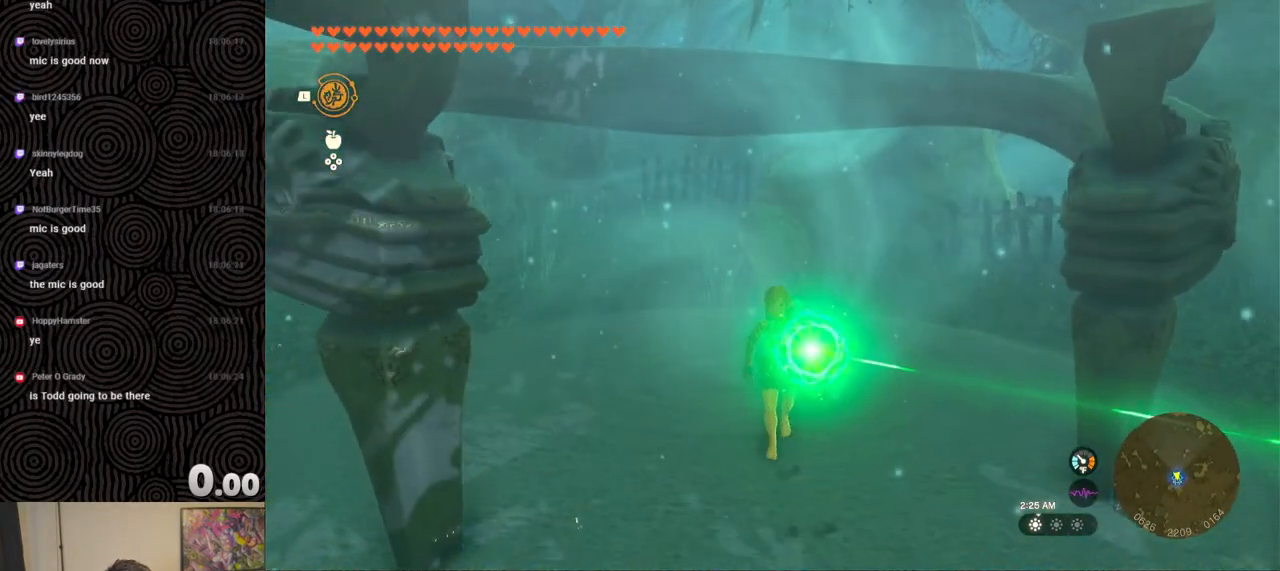
{"buttons": [], "left_stick": "down", "right_stick": "center", "events": []}
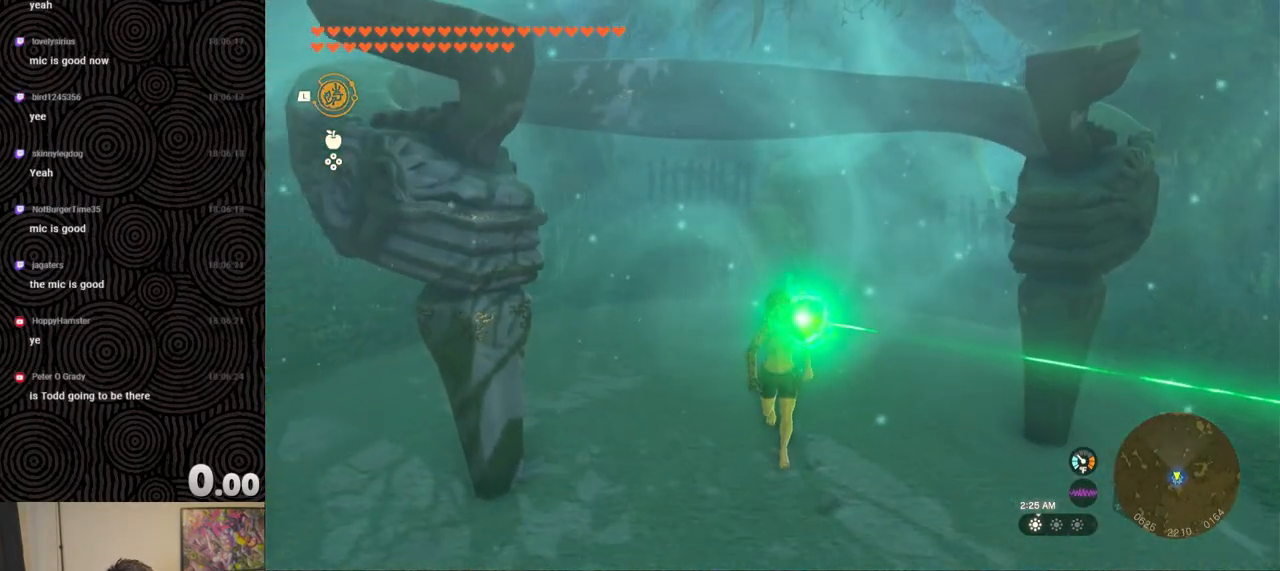
{"buttons": [], "left_stick": "down", "right_stick": "center", "events": []}
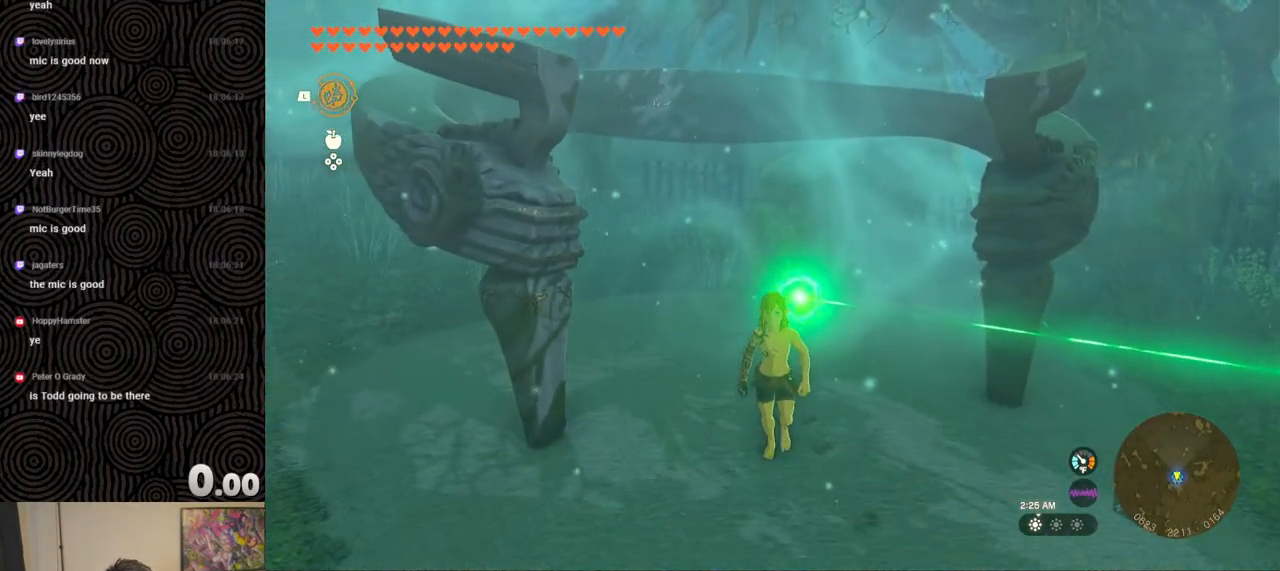
{"buttons": [], "left_stick": "up-left", "right_stick": "center", "events": [[33, "left_stick", "center"], [350, "left_stick", "up"], [400, "left_stick", "up-left"]]}
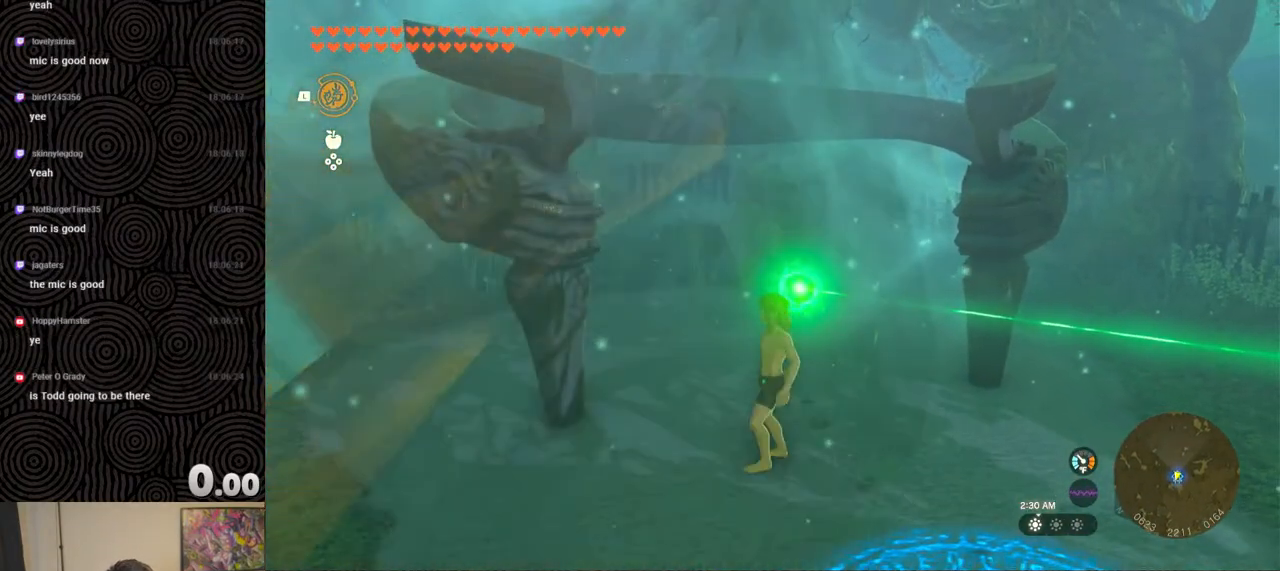
{"buttons": [], "left_stick": "up-left", "right_stick": "right", "events": [[33, "right_stick", "right"]]}
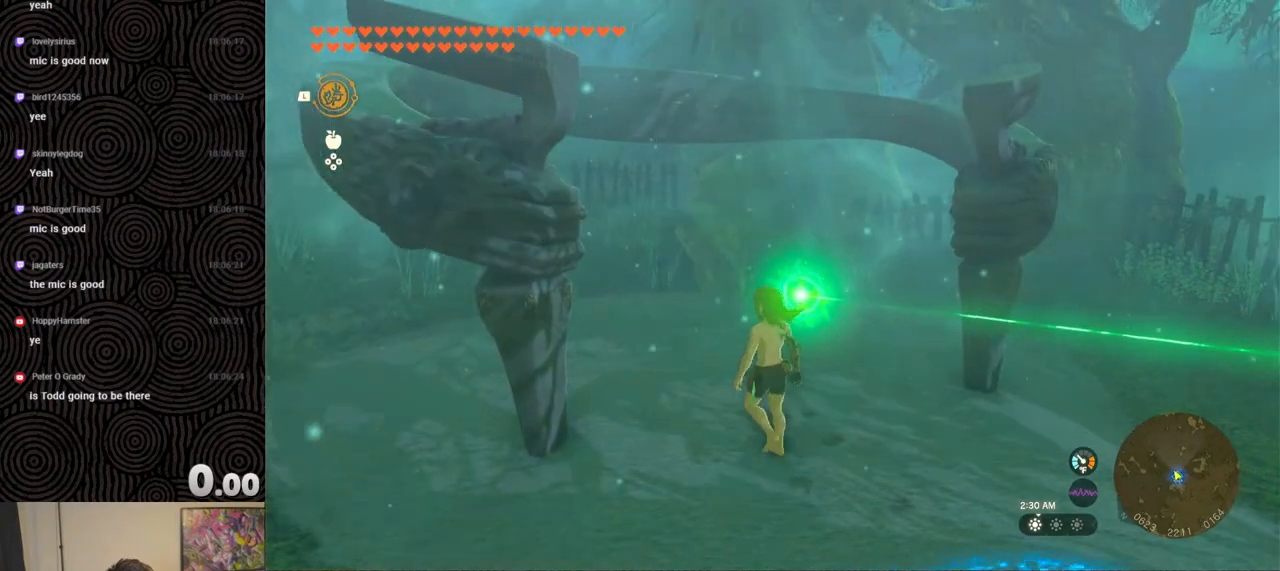
{"buttons": [], "left_stick": "center", "right_stick": "center", "events": [[67, "left_stick", "center"], [350, "right_stick", "center"]]}
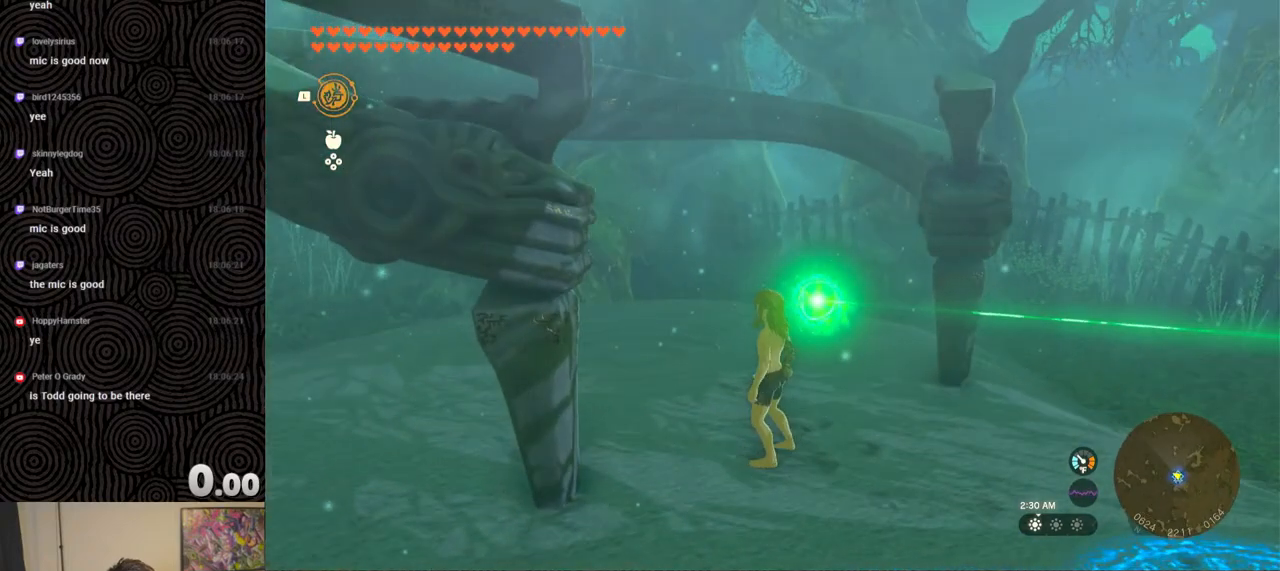
{"buttons": [], "left_stick": "down", "right_stick": "up", "events": [[317, "right_stick", "up"], [500, "left_stick", "down"]]}
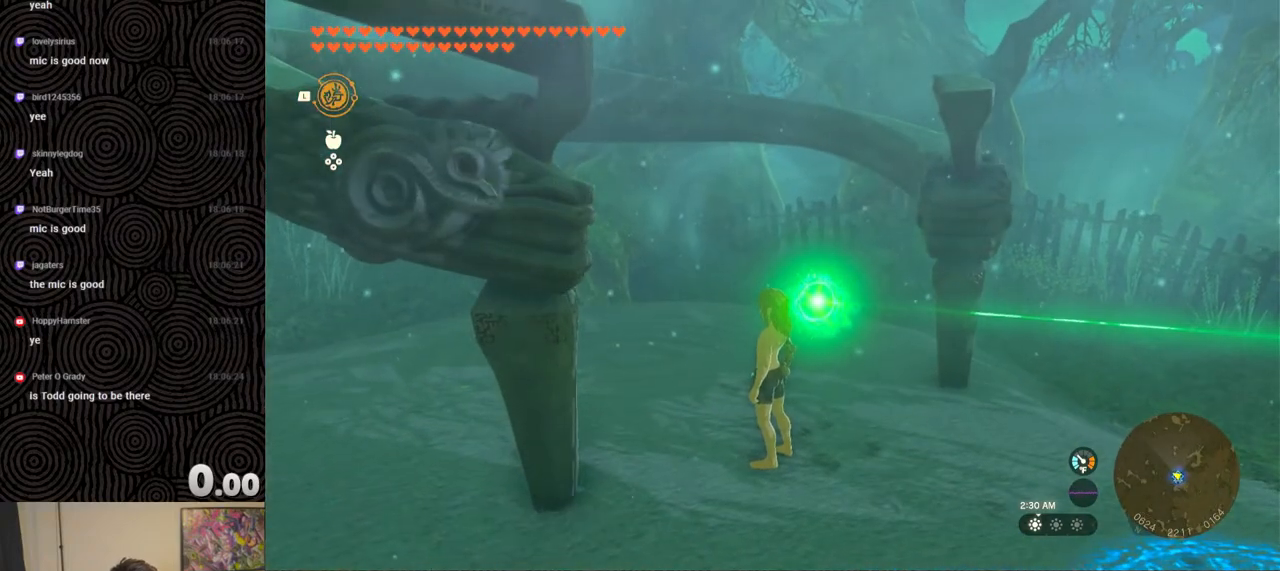
{"buttons": [], "left_stick": "down", "right_stick": "center", "events": [[33, "right_stick", "center"]]}
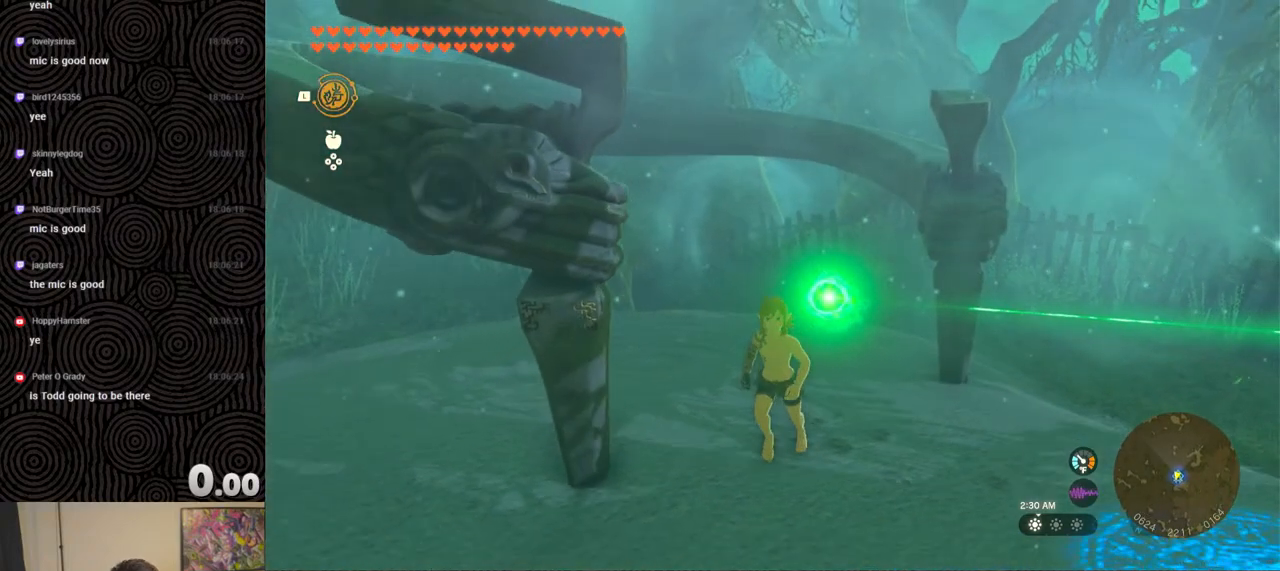
{"buttons": [], "left_stick": "left", "right_stick": "center", "events": [[33, "right_stick", "up-right"], [217, "left_stick", "down-left"], [267, "right_stick", "center"], [317, "left_stick", "center"], [467, "left_stick", "left"]]}
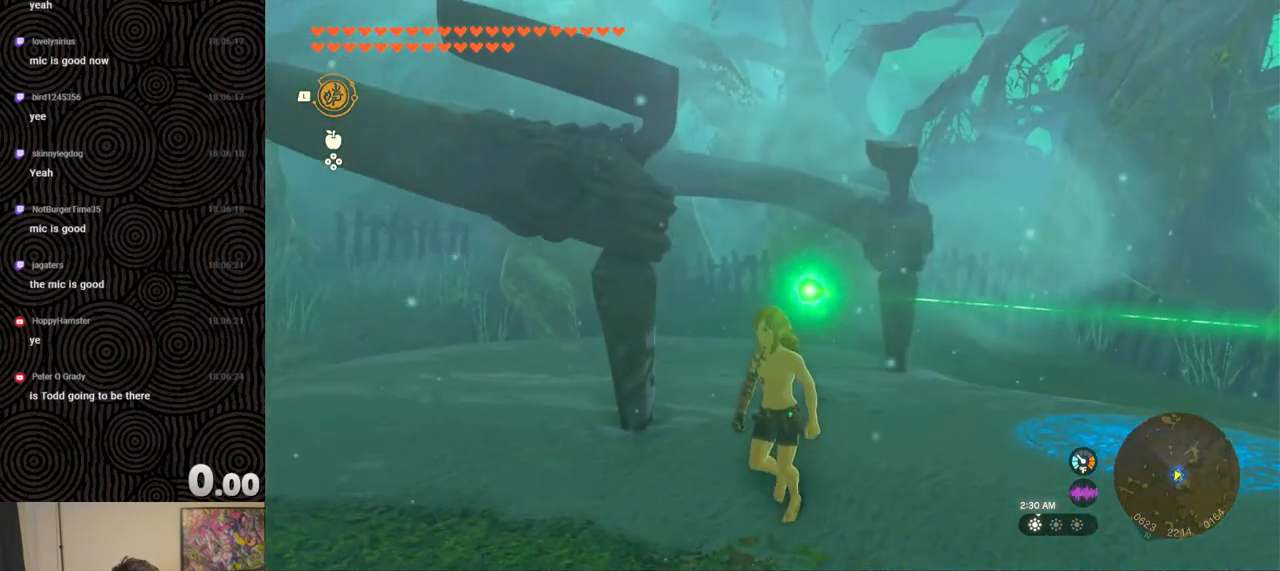
{"buttons": [], "left_stick": "center", "right_stick": "center", "events": [[117, "left_stick", "up-left"], [417, "left_stick", "center"]]}
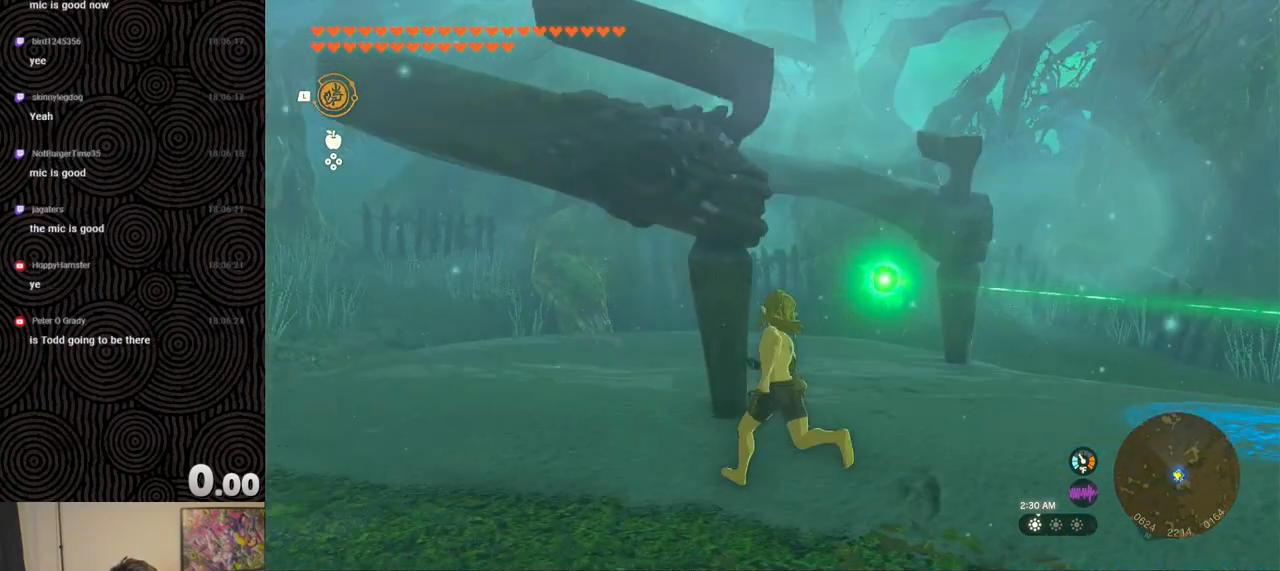
{"buttons": [], "left_stick": "up-right", "right_stick": "center", "events": [[200, "left_stick", "up-right"]]}
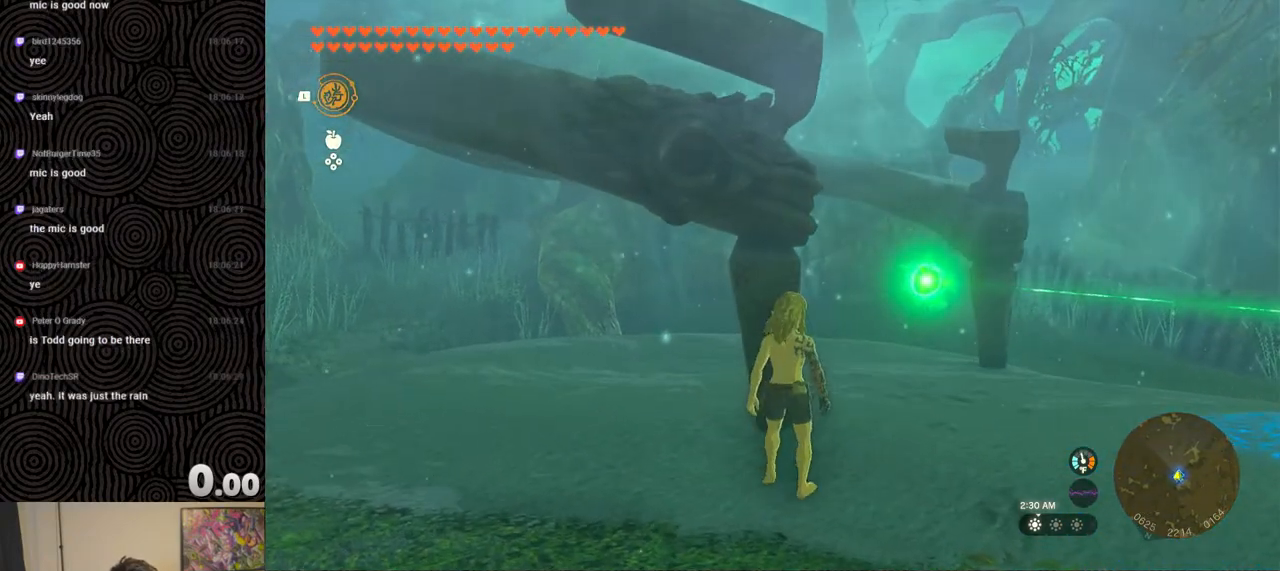
{"buttons": [], "left_stick": "center", "right_stick": "down-left", "events": [[233, "right_stick", "down-left"], [417, "left_stick", "center"]]}
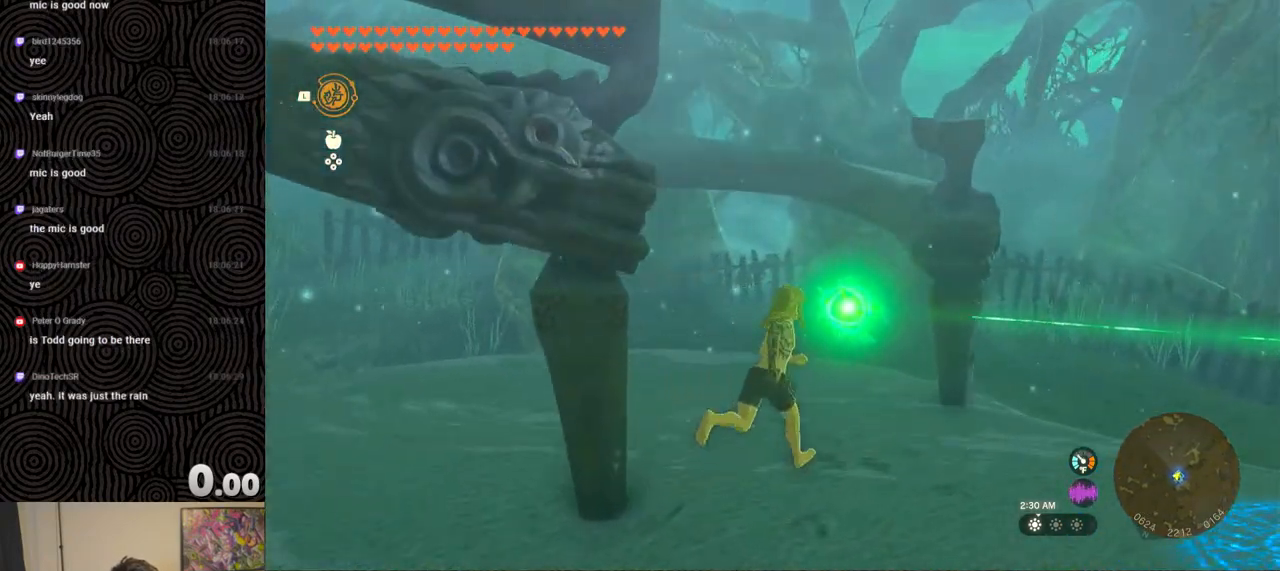
{"buttons": [], "left_stick": "up", "right_stick": "down-left", "events": [[250, "left_stick", "up"]]}